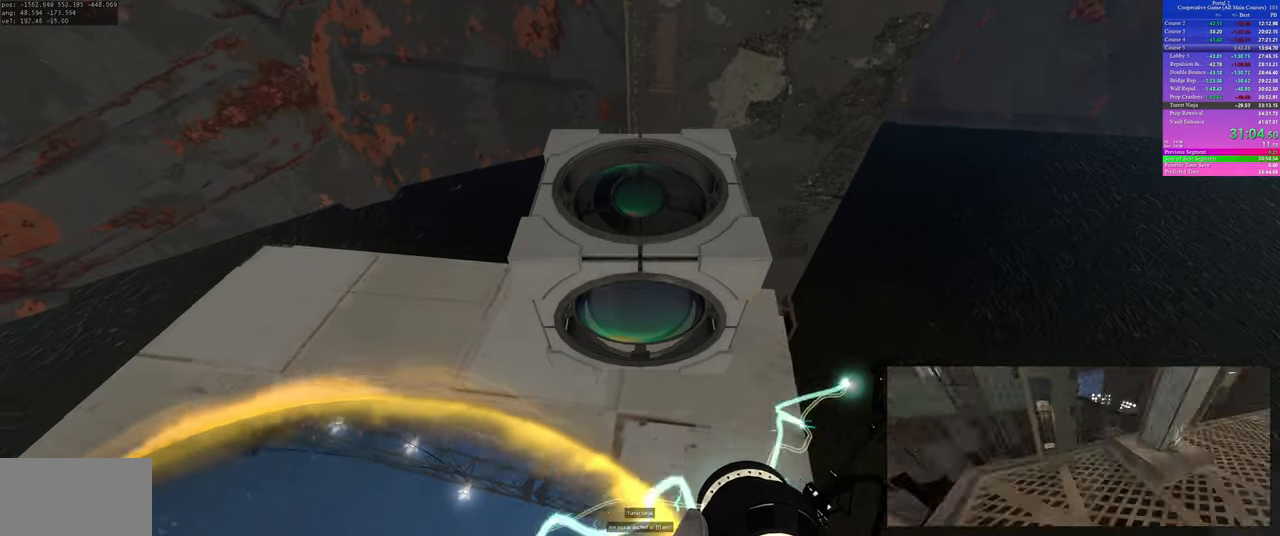
Gameplay with keyboard and mouse; each line is a JSON object with the keys and mouse buttons held at the frame after it. "events" lists presses ("down") and releases ("up") of "a", "ctrl", "d", "s", "use", "w", "mouse_left" and "mouse_right" between this image and that frame as [ms after this image, input, new state], when the widget could be followed in between; "space" appears only as held states. "mouse_left", "mouse_right" = the "left", "right" buttons of the "mouse" list. No other keys are recorded. Mouse movement is not recorded. Key names are as the overlay labels them; some are game actions (e.g. jump) rather than physical keys.
{"keys": ["d"], "mouse": [], "events": [[167, "s", "up"], [500, "d", "down"]]}
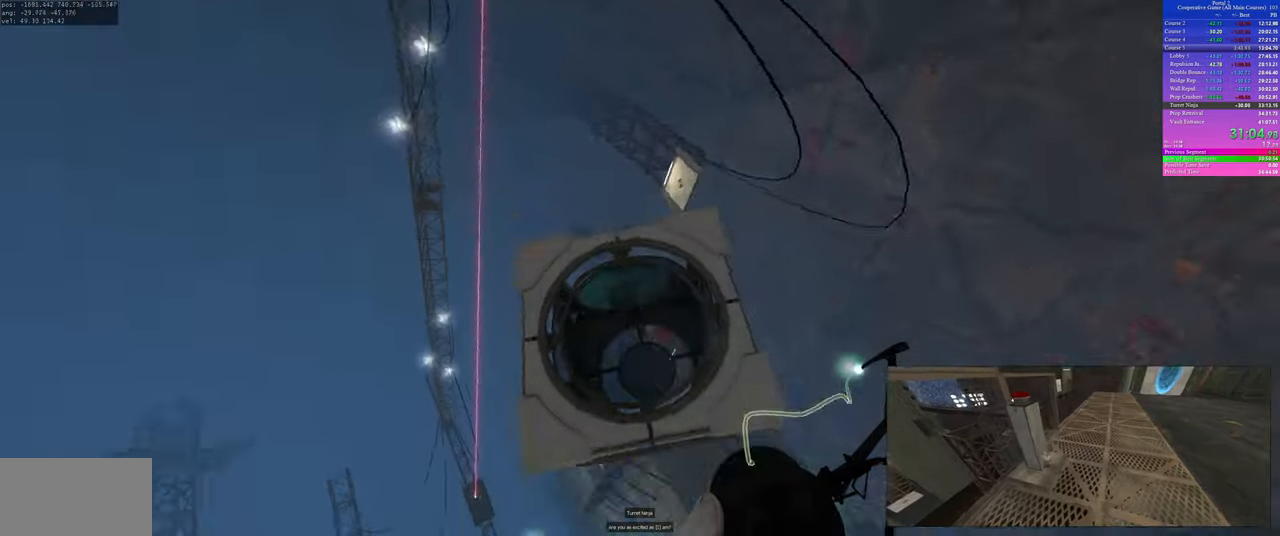
{"keys": [], "mouse": [], "events": [[17, "d", "up"], [450, "d", "down"], [467, "w", "down"], [483, "d", "up"], [483, "w", "up"]]}
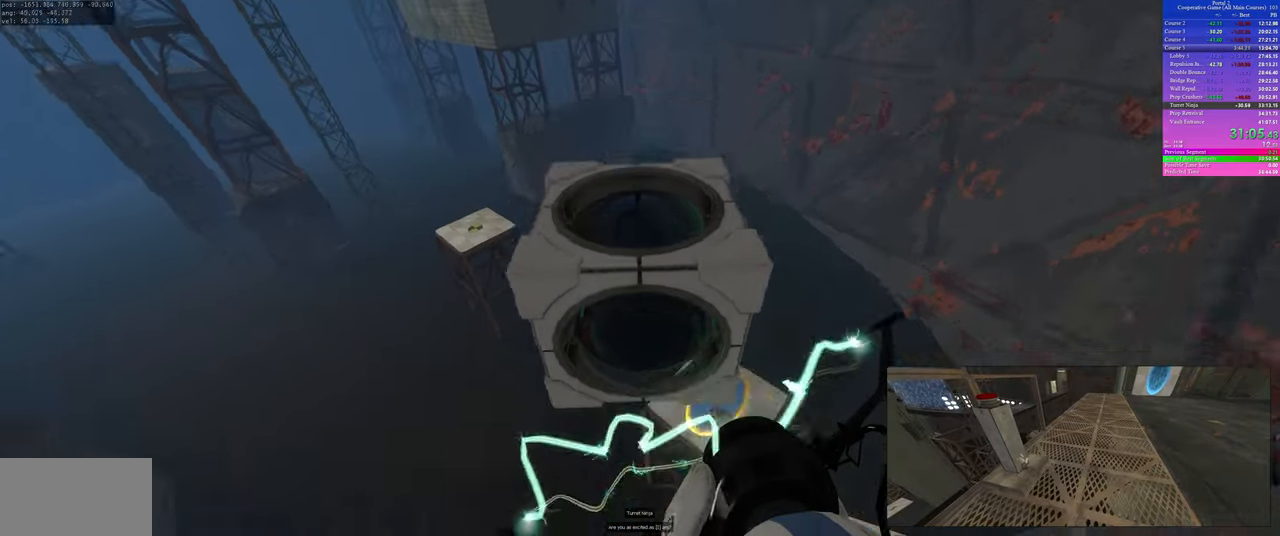
{"keys": ["a"], "mouse": [], "events": [[50, "d", "down"], [67, "w", "down"], [100, "w", "up"], [317, "d", "up"], [450, "a", "down"]]}
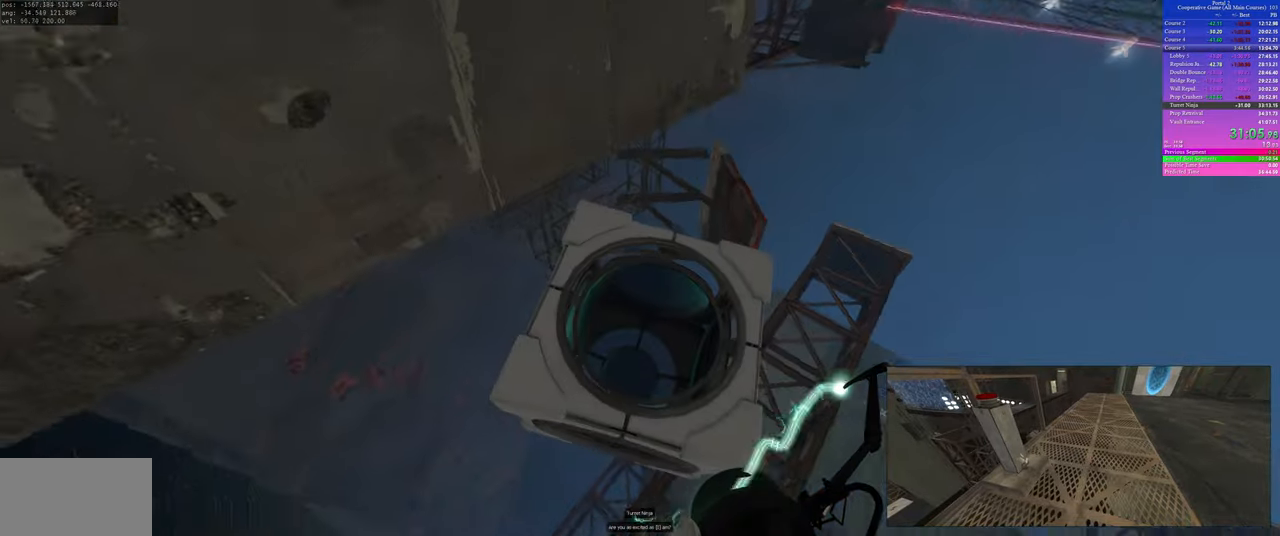
{"keys": ["a"], "mouse": [], "events": [[83, "a", "up"], [450, "a", "down"]]}
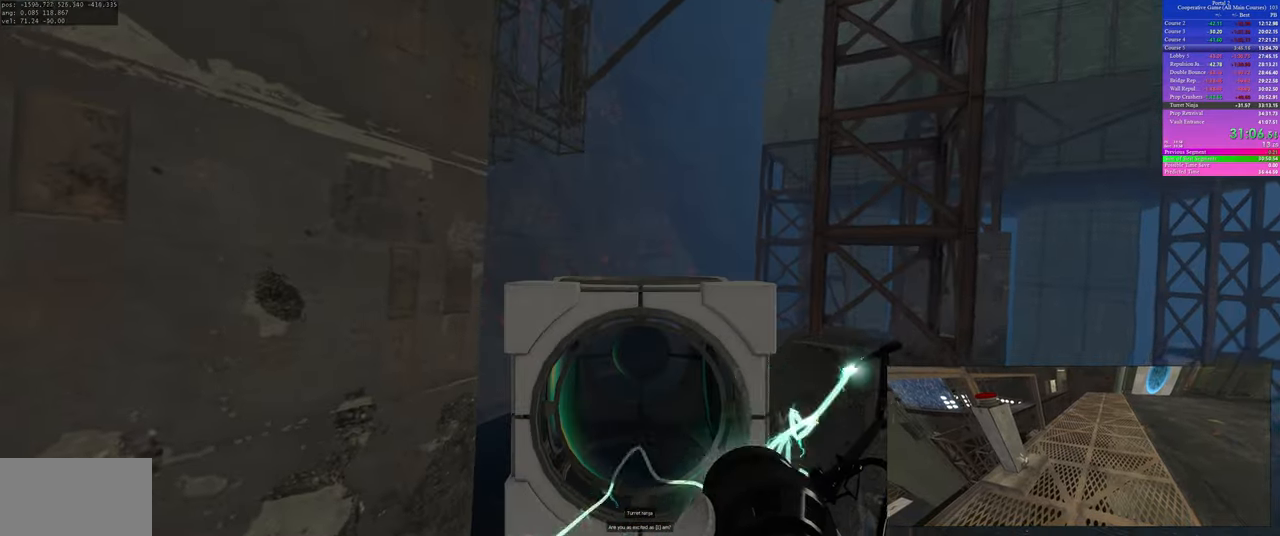
{"keys": [], "mouse": [], "events": [[67, "a", "up"]]}
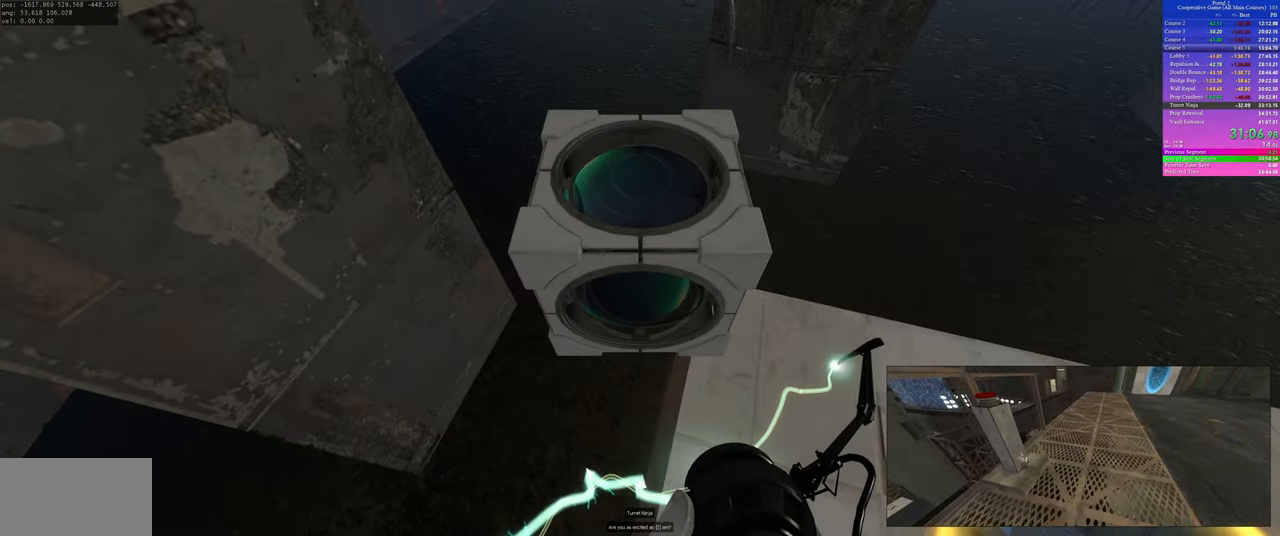
{"keys": ["w"], "mouse": [], "events": [[183, "w", "down"]]}
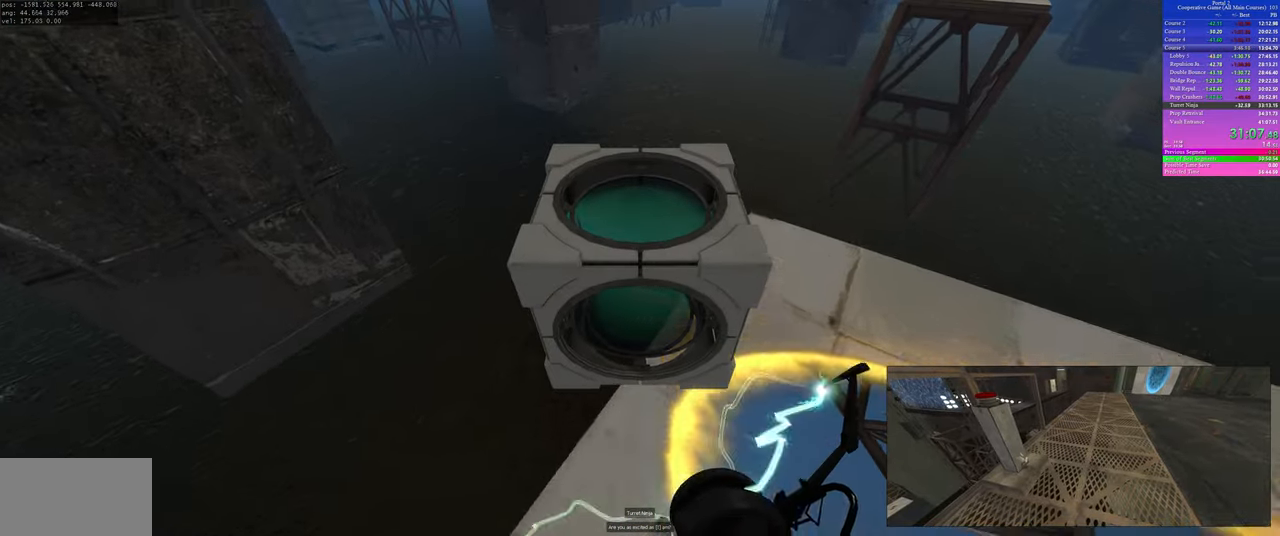
{"keys": ["a"], "mouse": [], "events": [[17, "d", "down"], [150, "w", "up"], [167, "d", "up"], [250, "s", "down"], [383, "s", "up"], [483, "a", "down"]]}
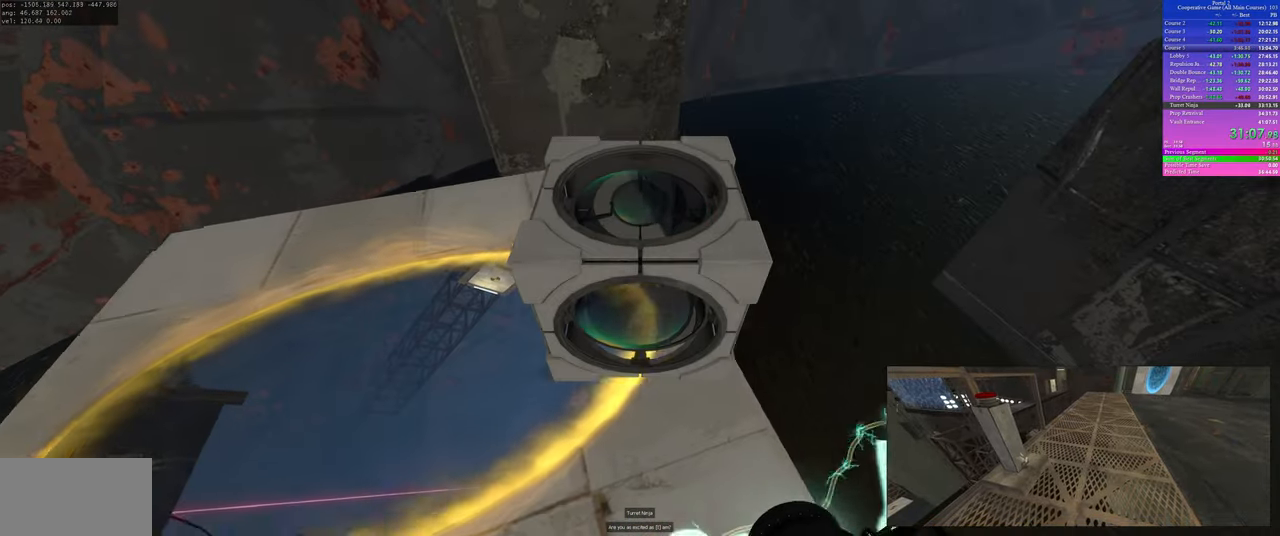
{"keys": ["w"], "mouse": [], "events": [[133, "a", "up"], [467, "w", "down"]]}
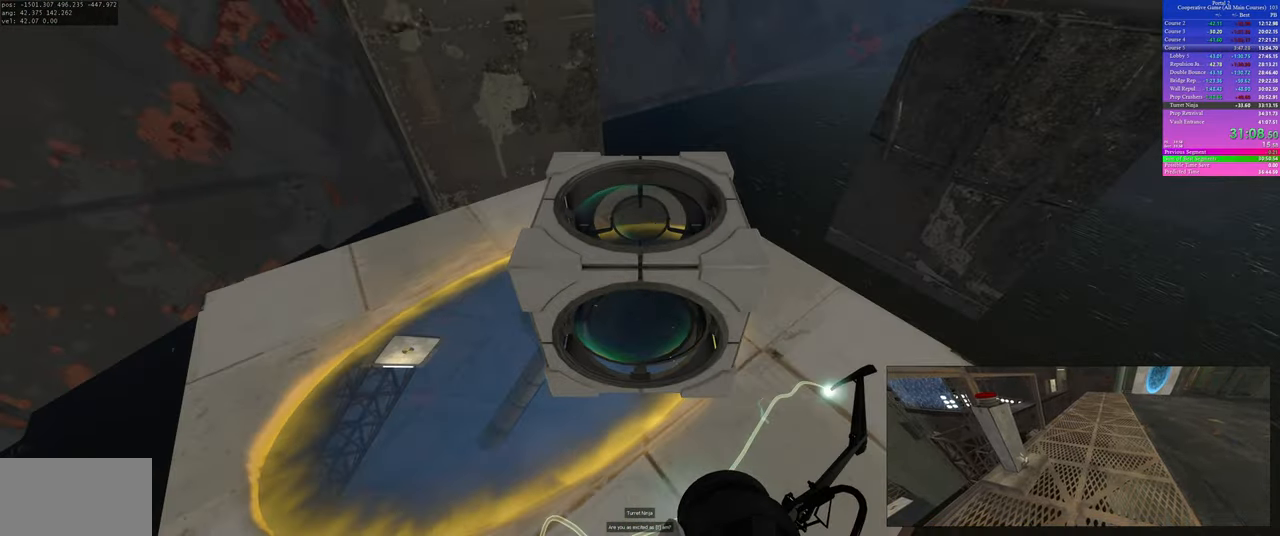
{"keys": ["d", "w"], "mouse": [], "events": [[217, "d", "down"]]}
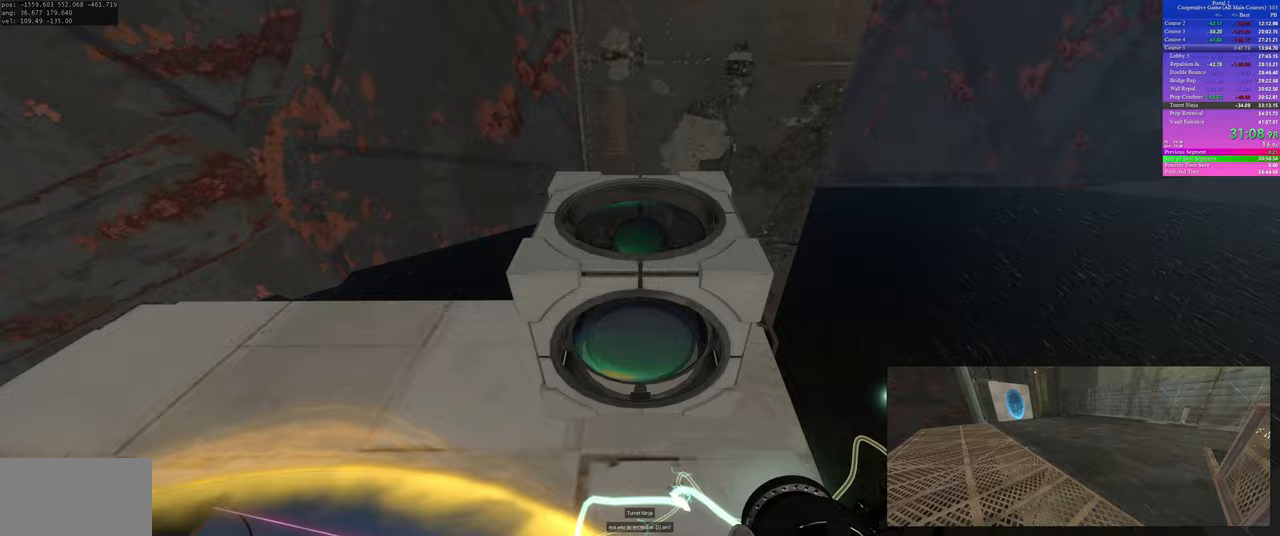
{"keys": ["d", "w"], "mouse": [], "events": []}
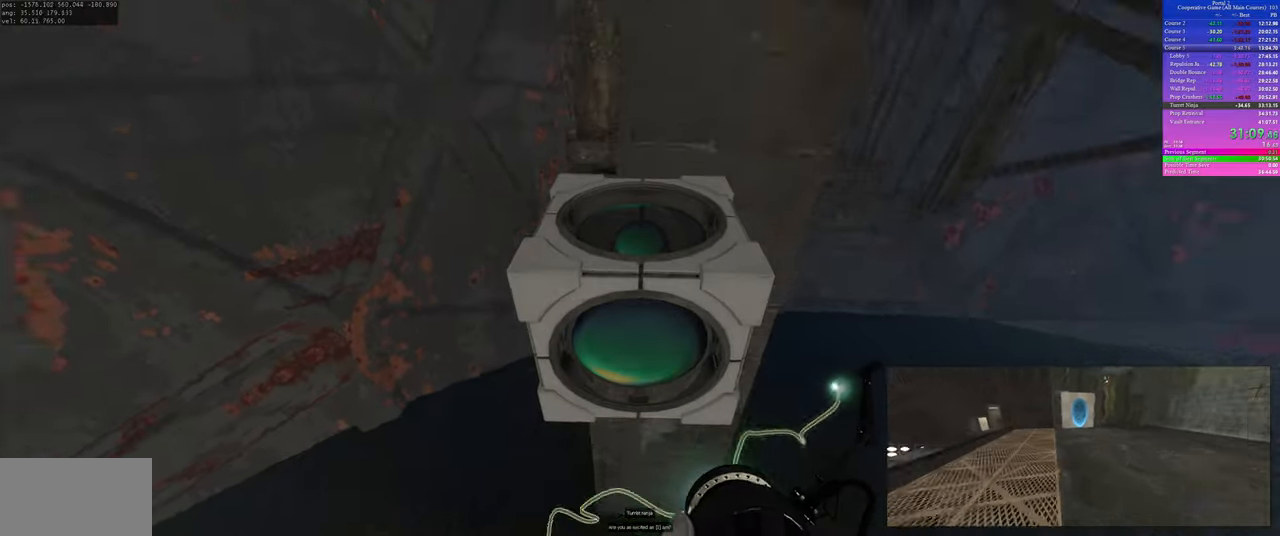
{"keys": ["a"], "mouse": [], "events": [[267, "a", "down"], [267, "d", "up"], [283, "w", "up"]]}
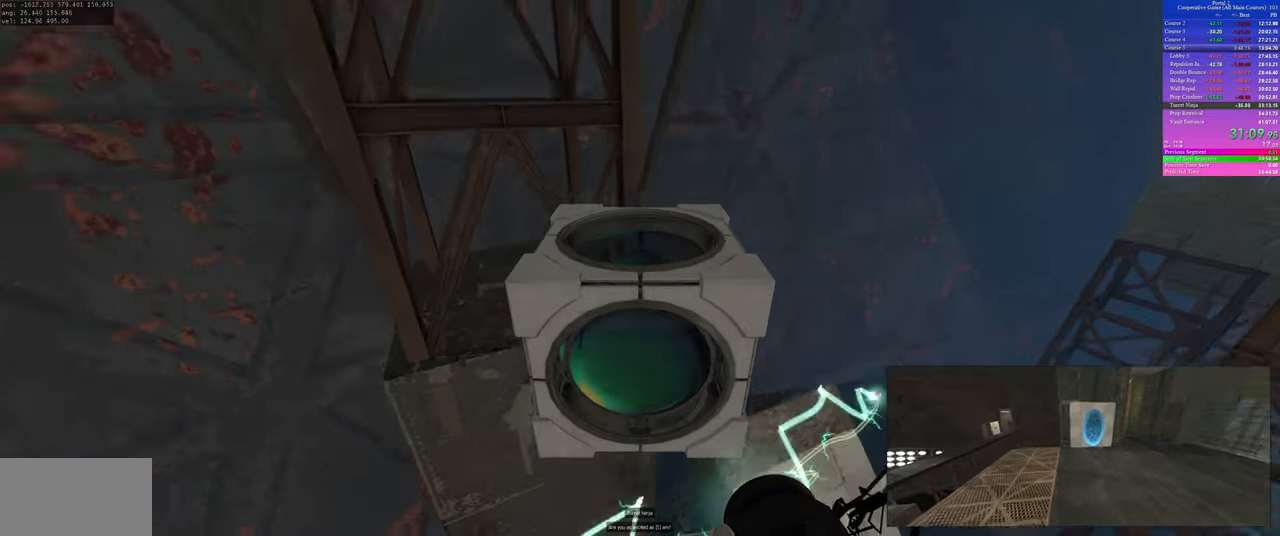
{"keys": ["a"], "mouse": [], "events": [[133, "w", "down"], [417, "w", "up"]]}
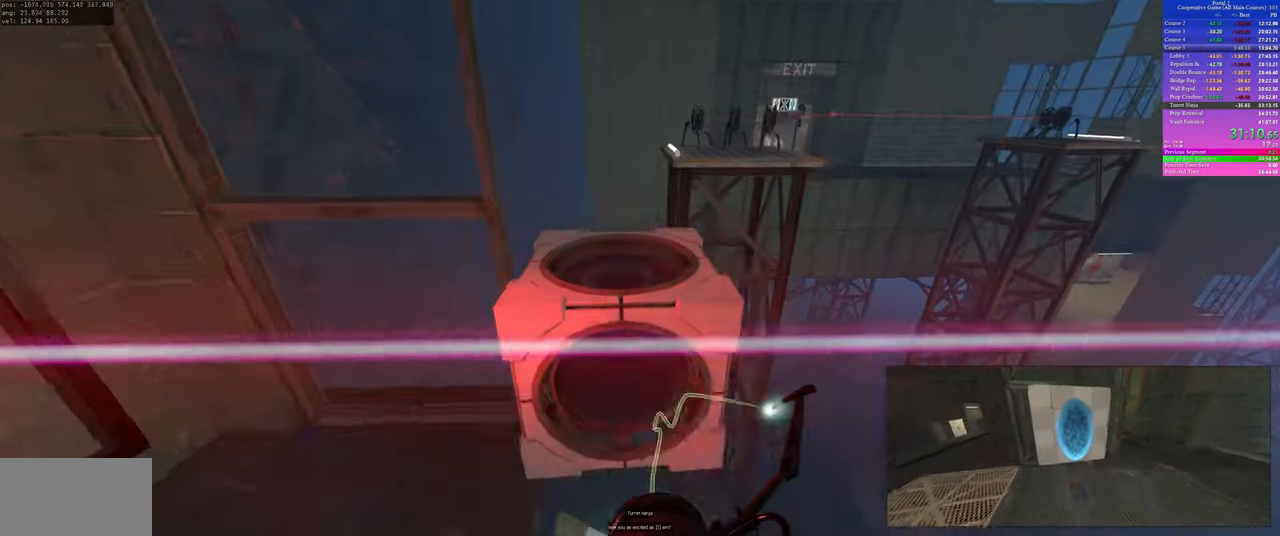
{"keys": ["d", "s"], "mouse": [], "events": [[150, "s", "down"], [183, "a", "up"], [217, "s", "up"], [417, "d", "down"], [500, "s", "down"]]}
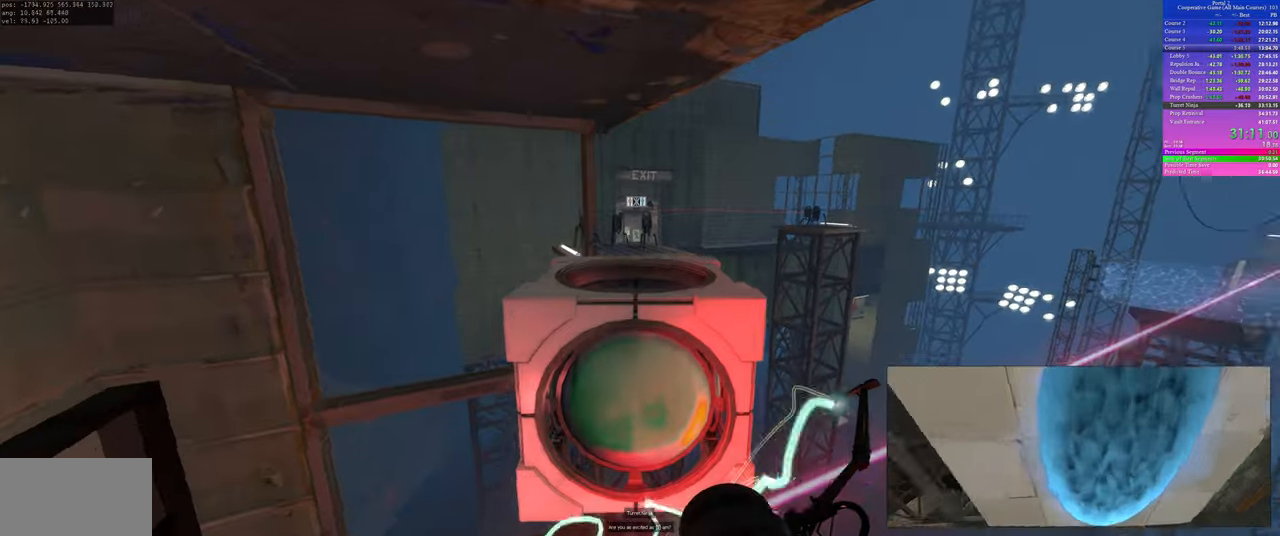
{"keys": [], "mouse": [], "events": [[117, "d", "up"], [183, "s", "up"], [350, "s", "down"], [433, "s", "up"]]}
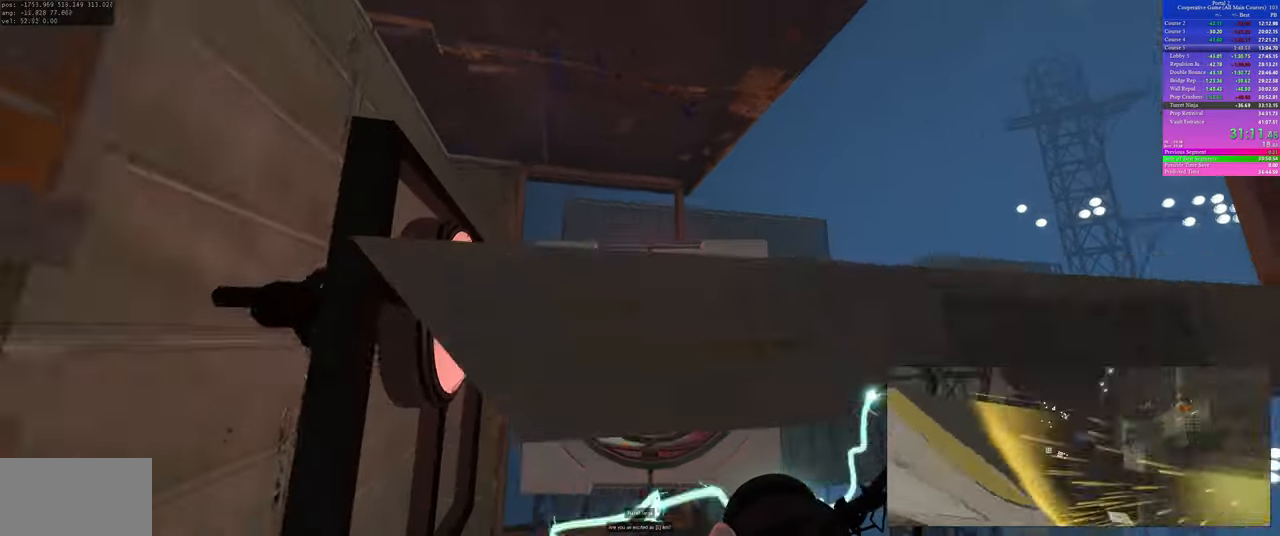
{"keys": [], "mouse": [], "events": [[233, "w", "down"], [267, "a", "down"], [350, "w", "up"], [383, "a", "up"]]}
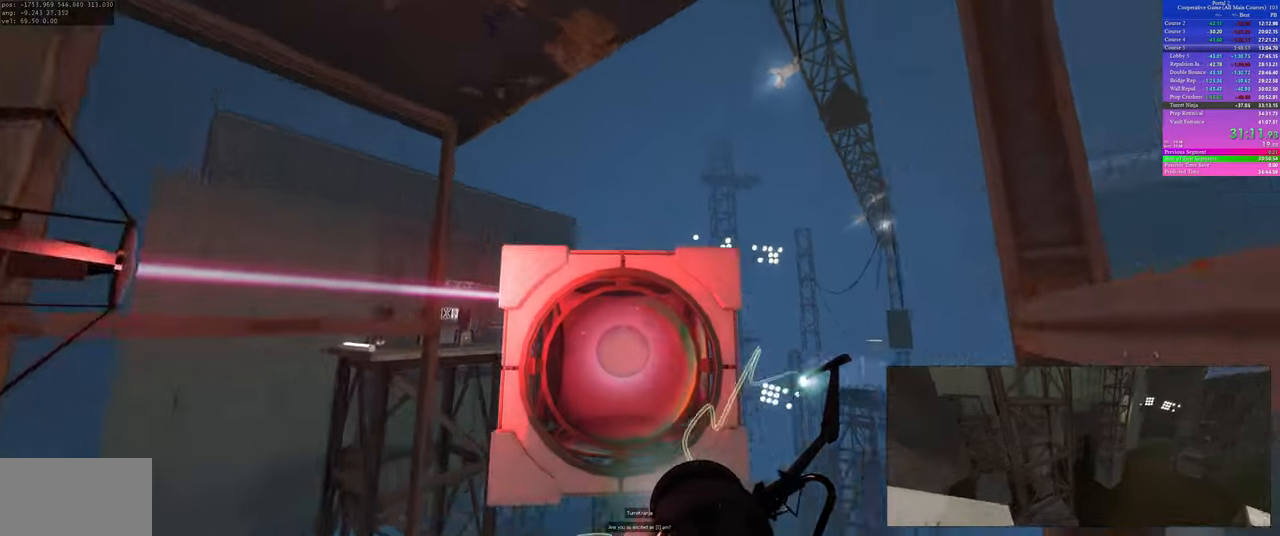
{"keys": [], "mouse": [], "events": []}
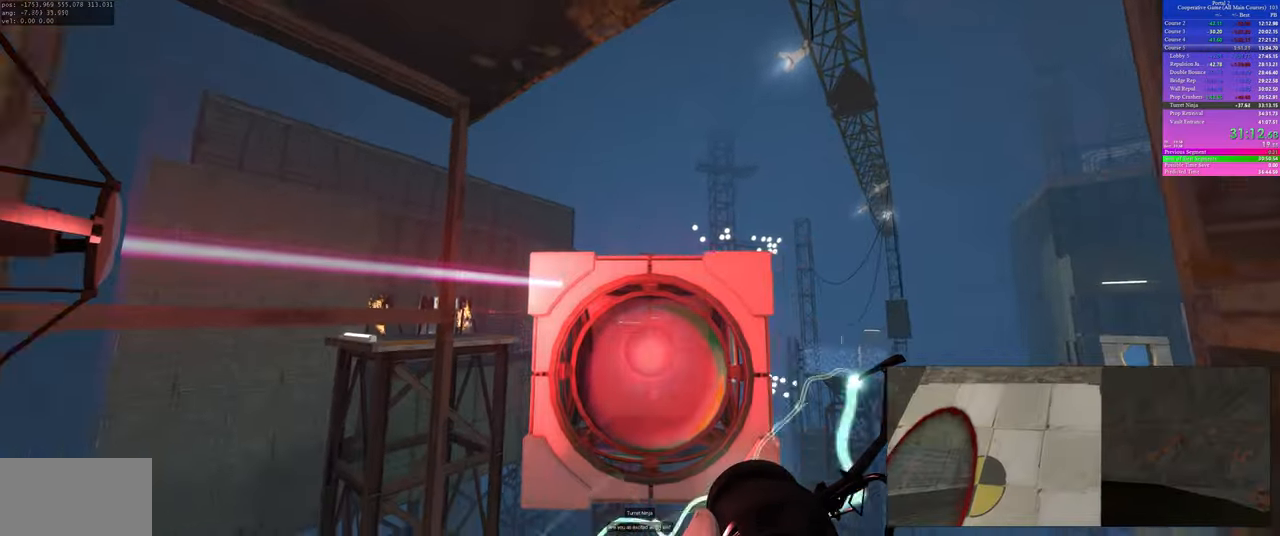
{"keys": [], "mouse": [], "events": []}
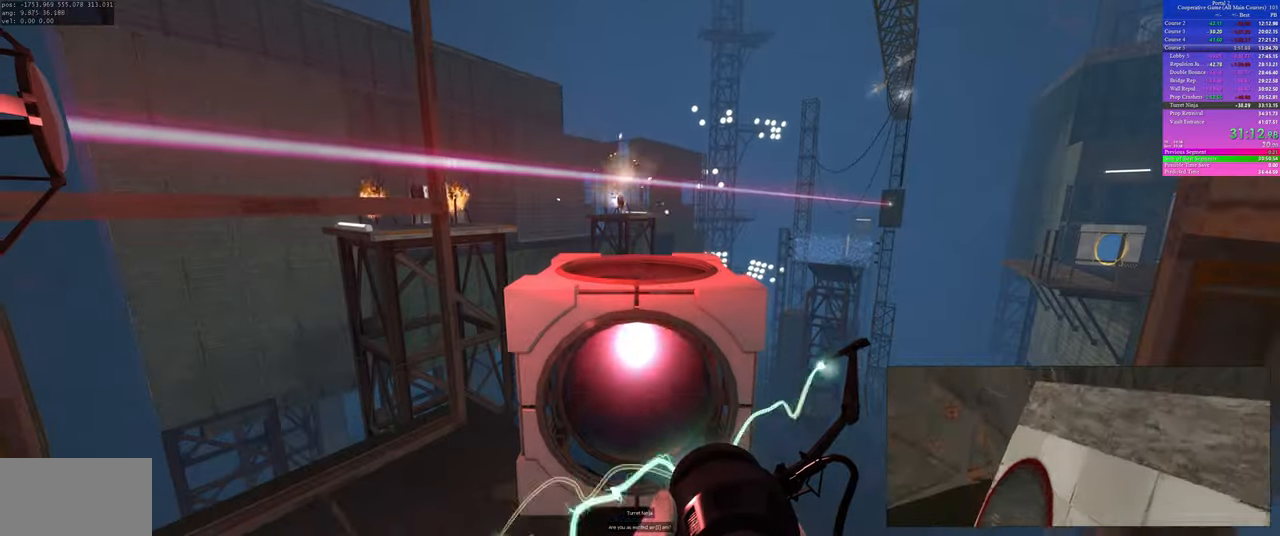
{"keys": [], "mouse": [], "events": [[333, "w", "down"], [467, "w", "up"]]}
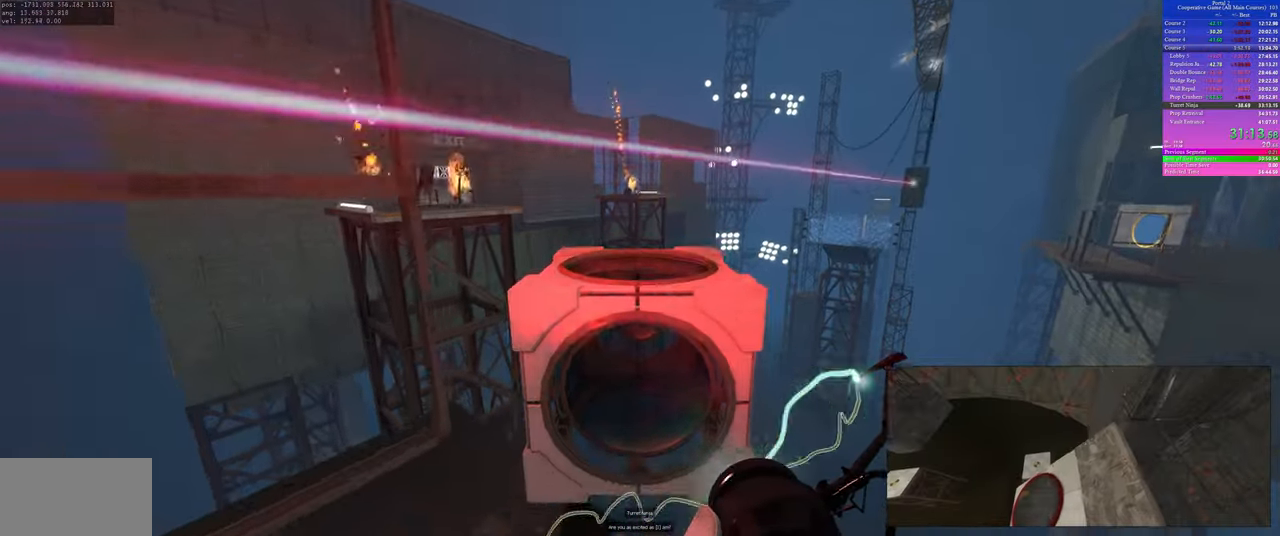
{"keys": [], "mouse": [], "events": [[133, "use", "down"], [217, "use", "up"]]}
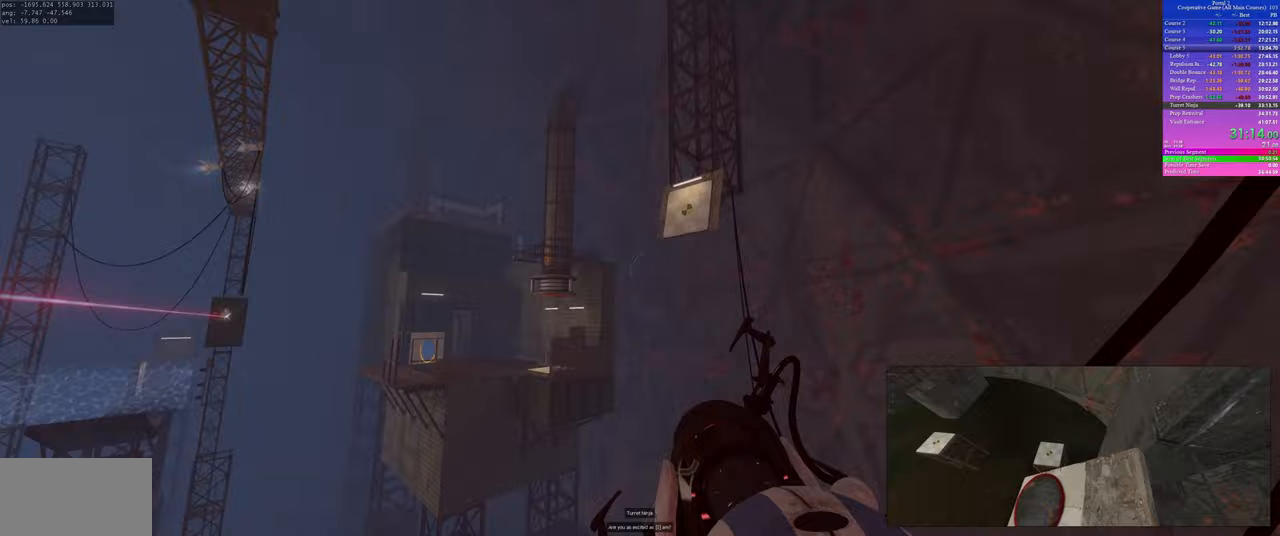
{"keys": [], "mouse": [], "events": [[300, "mouse_left", "down"], [400, "mouse_left", "up"]]}
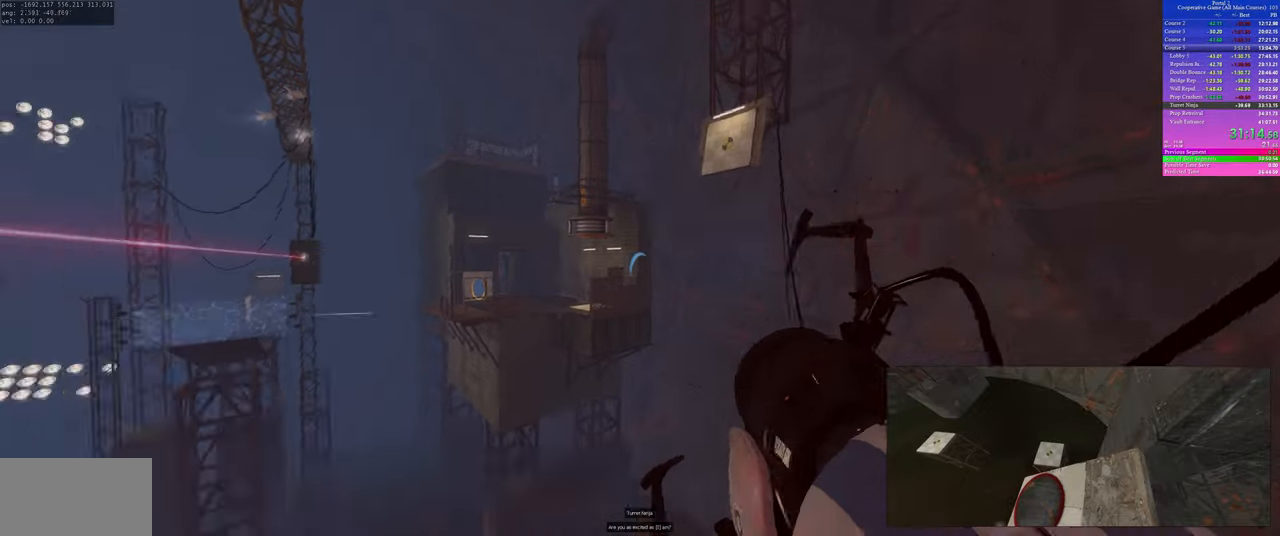
{"keys": ["a"], "mouse": [], "events": [[33, "w", "down"], [117, "d", "down"], [250, "w", "up"], [350, "d", "up"], [367, "a", "down"]]}
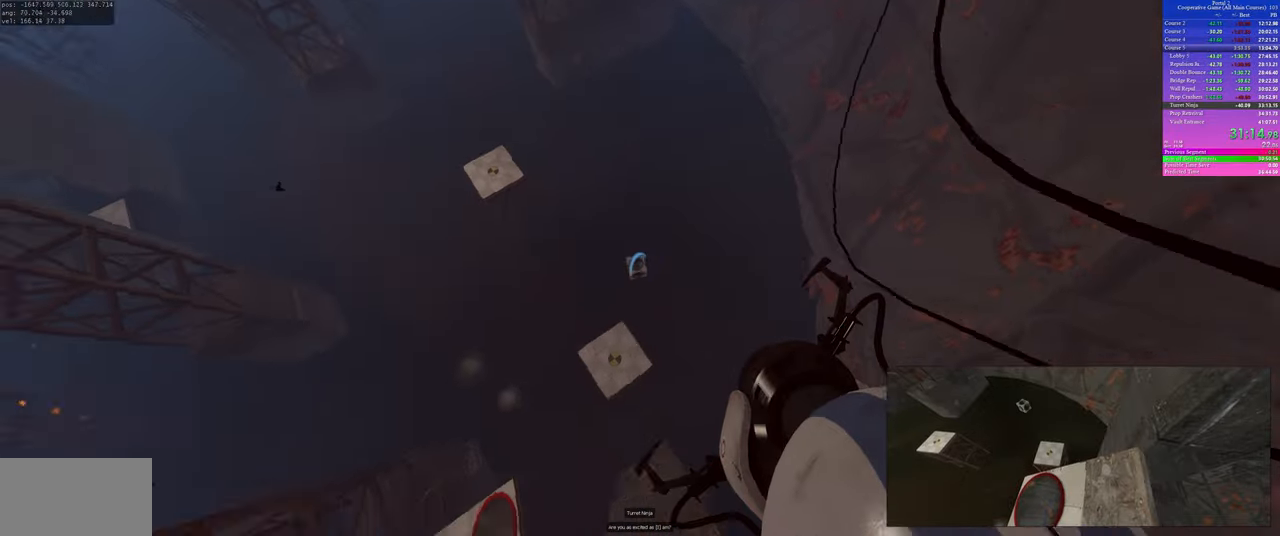
{"keys": ["a", "s"], "mouse": [], "events": [[117, "s", "down"], [133, "a", "up"], [167, "mouse_right", "down"], [283, "mouse_right", "up"], [417, "a", "down"]]}
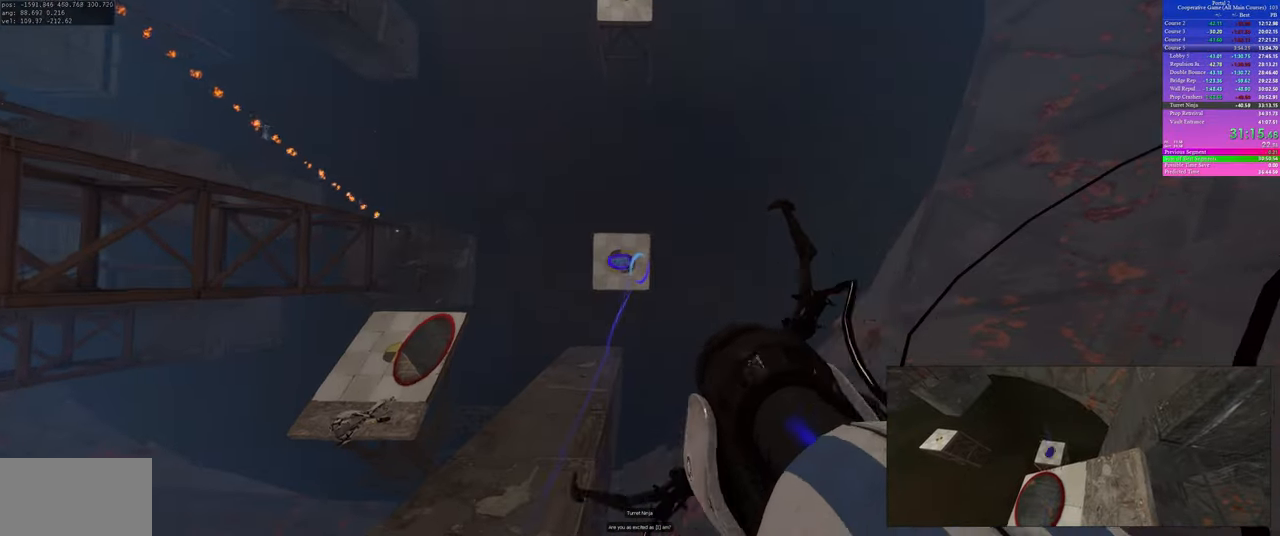
{"keys": [], "mouse": [], "events": [[83, "a", "up"], [133, "s", "up"]]}
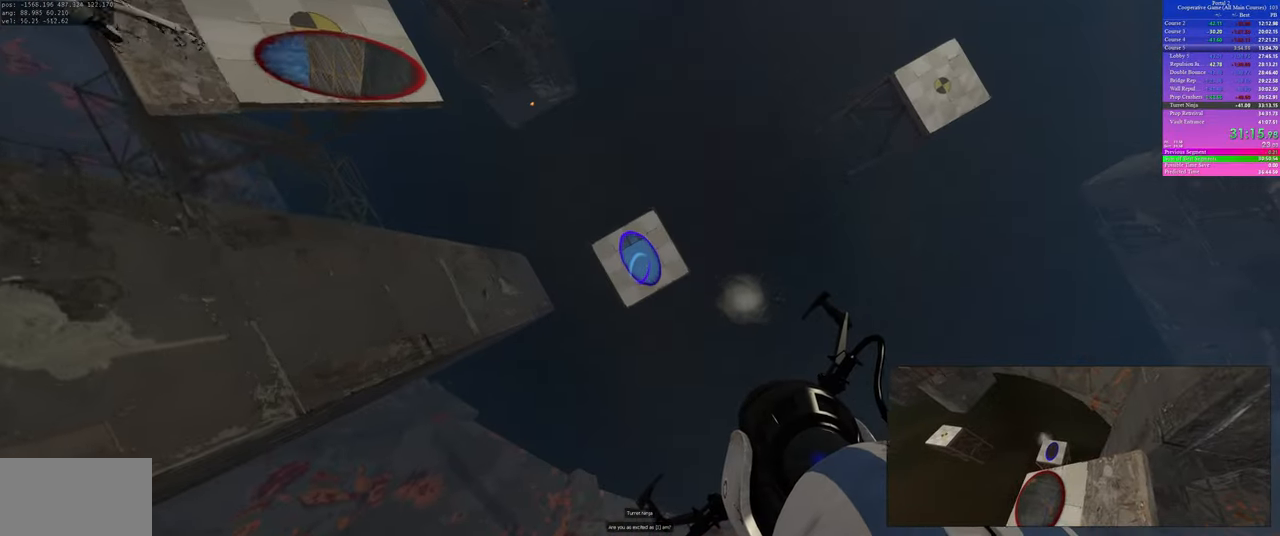
{"keys": [], "mouse": [], "events": []}
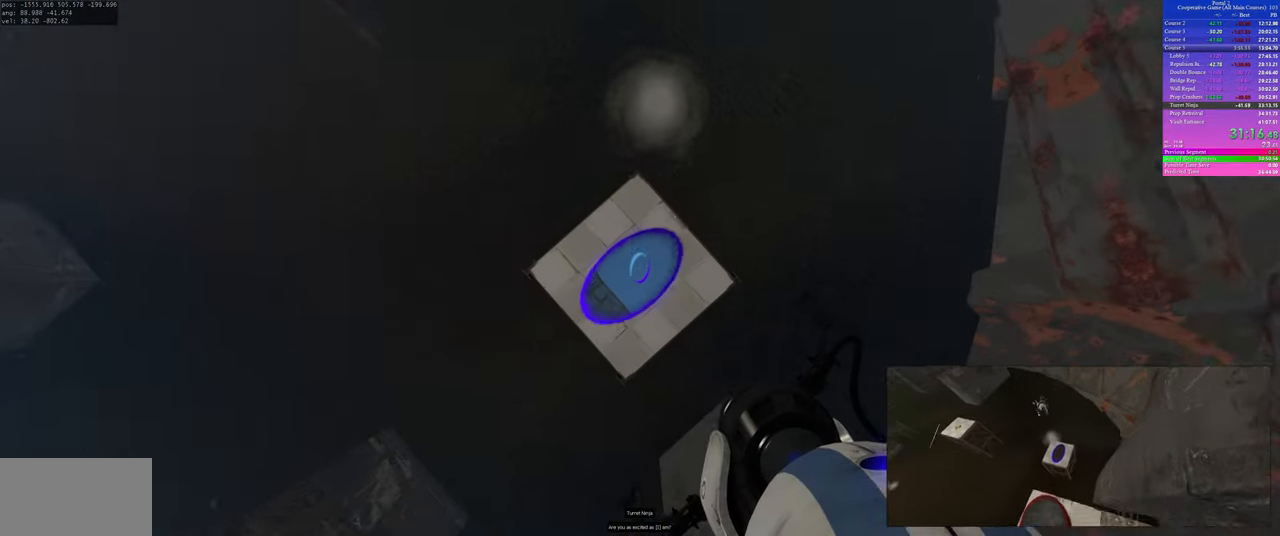
{"keys": [], "mouse": [], "events": []}